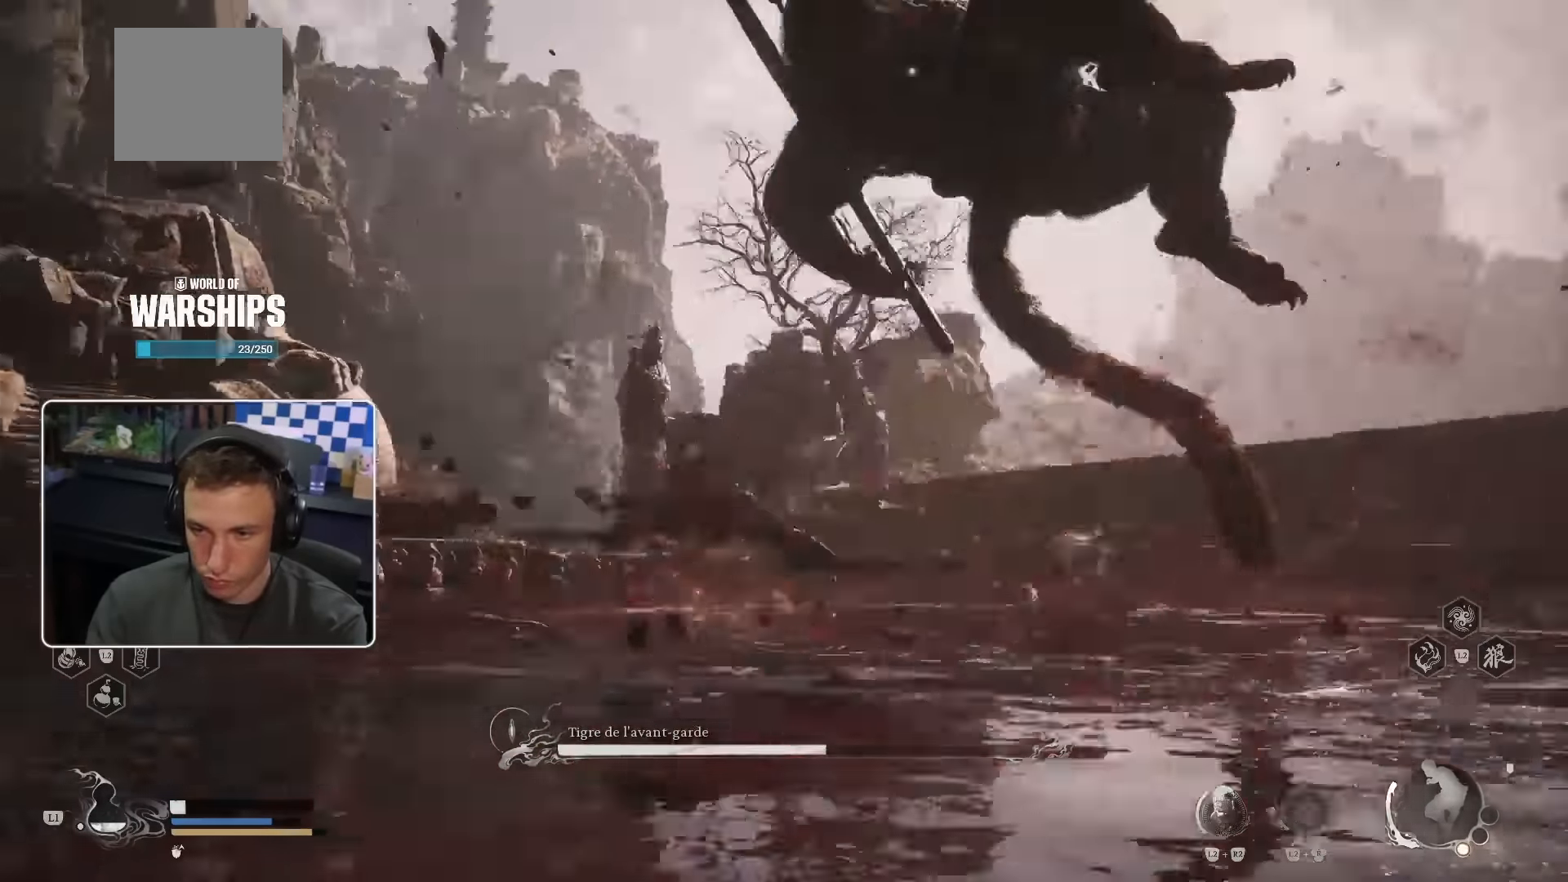
Gameplay with a controller (PlayStation layout); each line is a JSON object with the inputs held at the frame after it (dt_ms = milliseconds from this image to that frame). "events" lists button and stick changes between this image and that frame as [ms after this image, input, new state], when the widget could be followed in between. Not read: L2 L3 R2.
{"dt_ms": 1000, "buttons": [], "left_stick": "up-right", "right_stick": "center"}
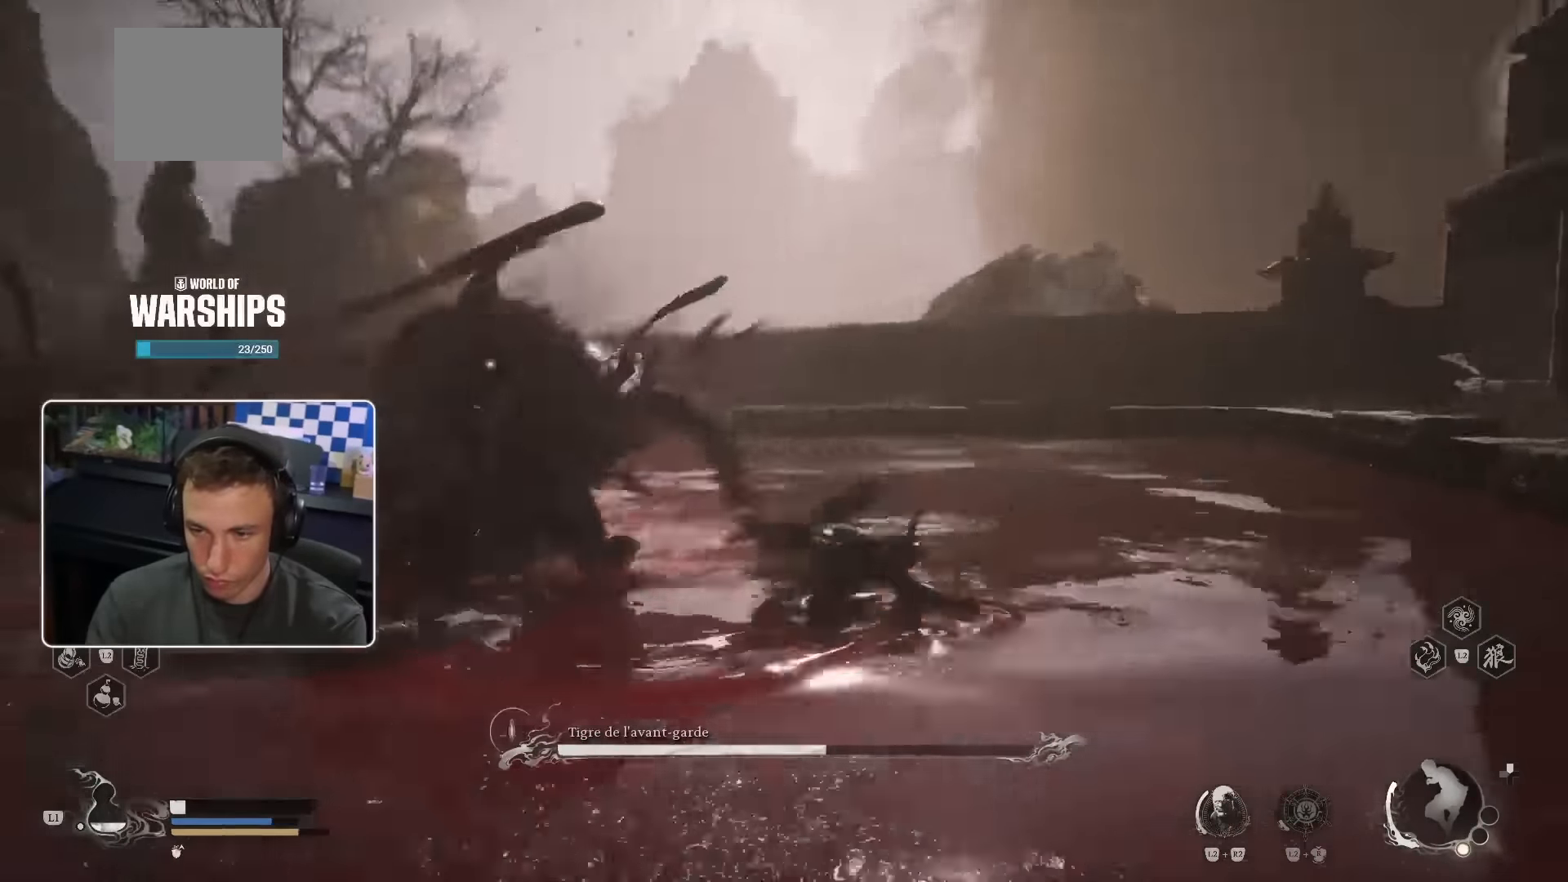
{"dt_ms": 500, "buttons": [], "left_stick": "down-right", "right_stick": "center", "events": [[17, "CROSS", "down"], [83, "CROSS", "up"], [250, "L1", "down"], [367, "left_stick", "down-right"], [400, "L1", "up"]]}
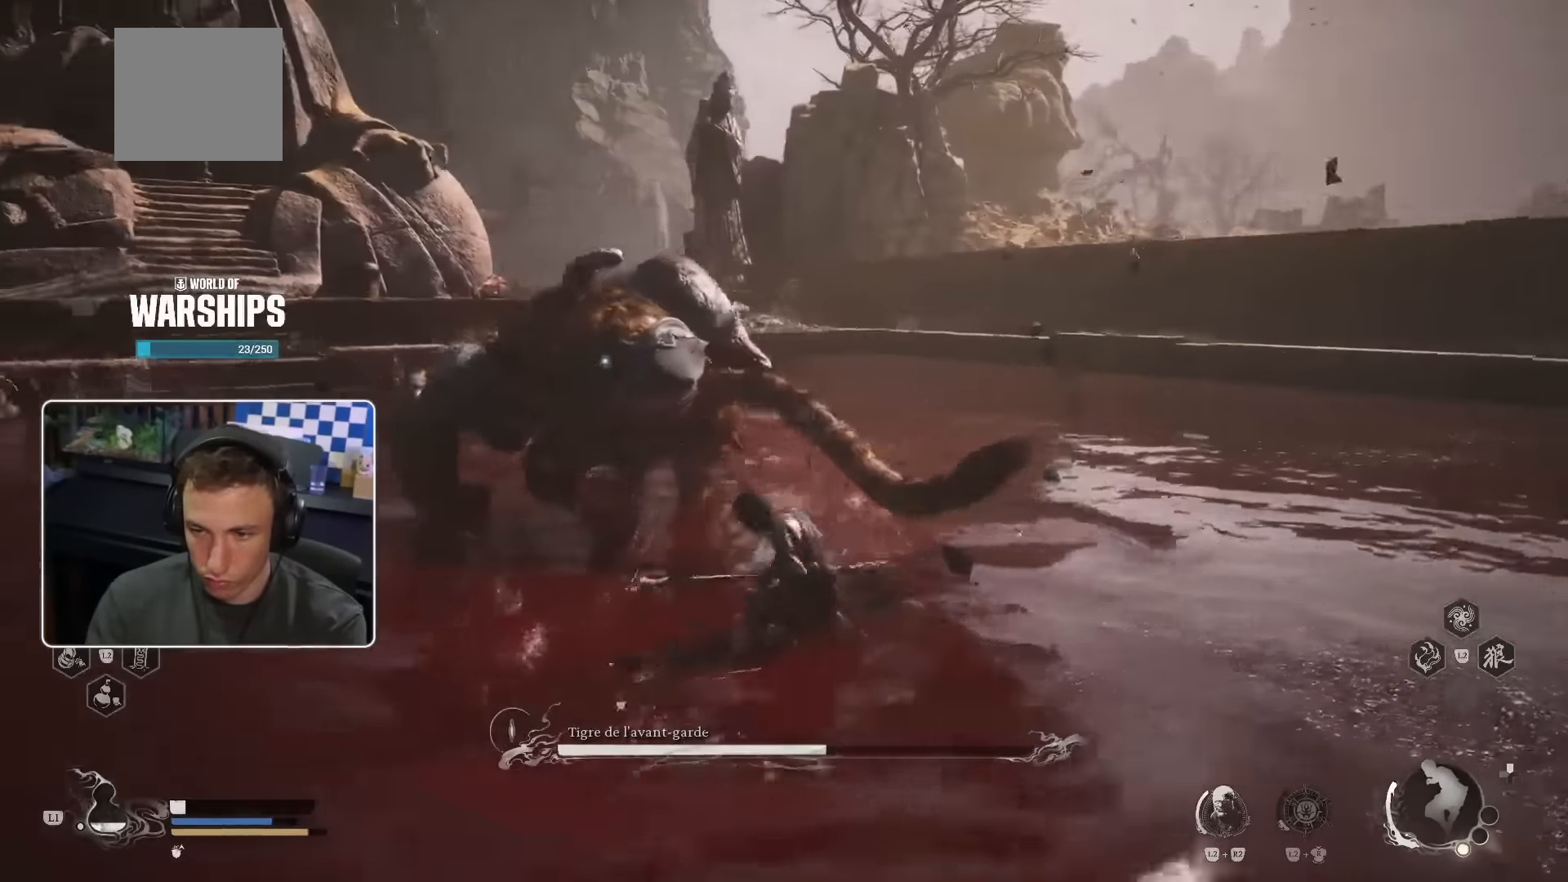
{"dt_ms": 500, "buttons": [], "left_stick": "down-right", "right_stick": "center", "events": [[83, "L1", "down"], [183, "L1", "up"]]}
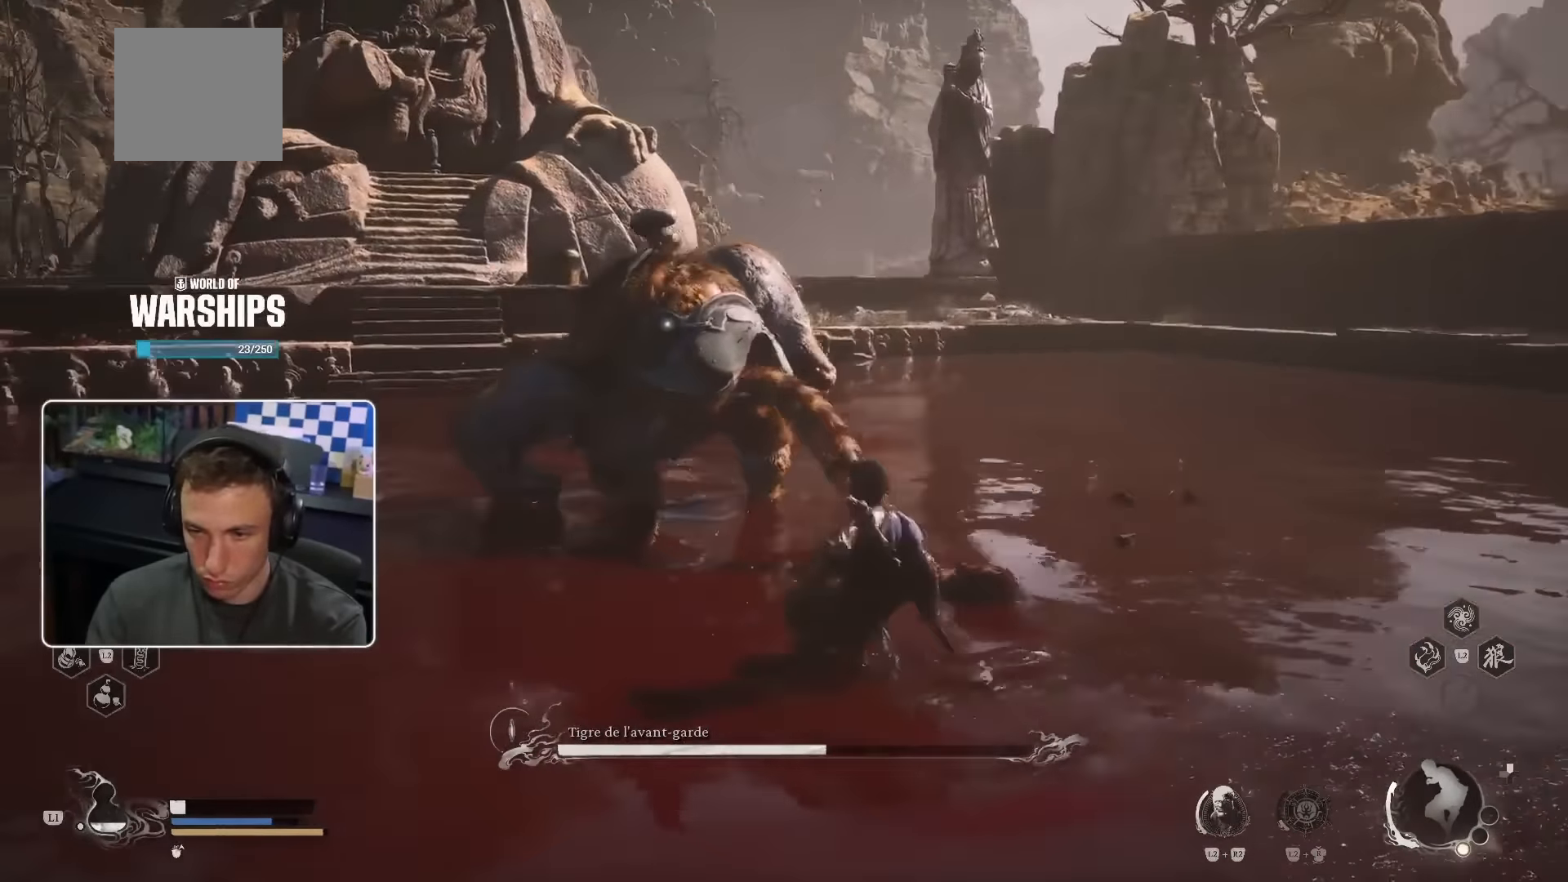
{"dt_ms": 500, "buttons": [], "left_stick": "down-right", "right_stick": "center", "events": []}
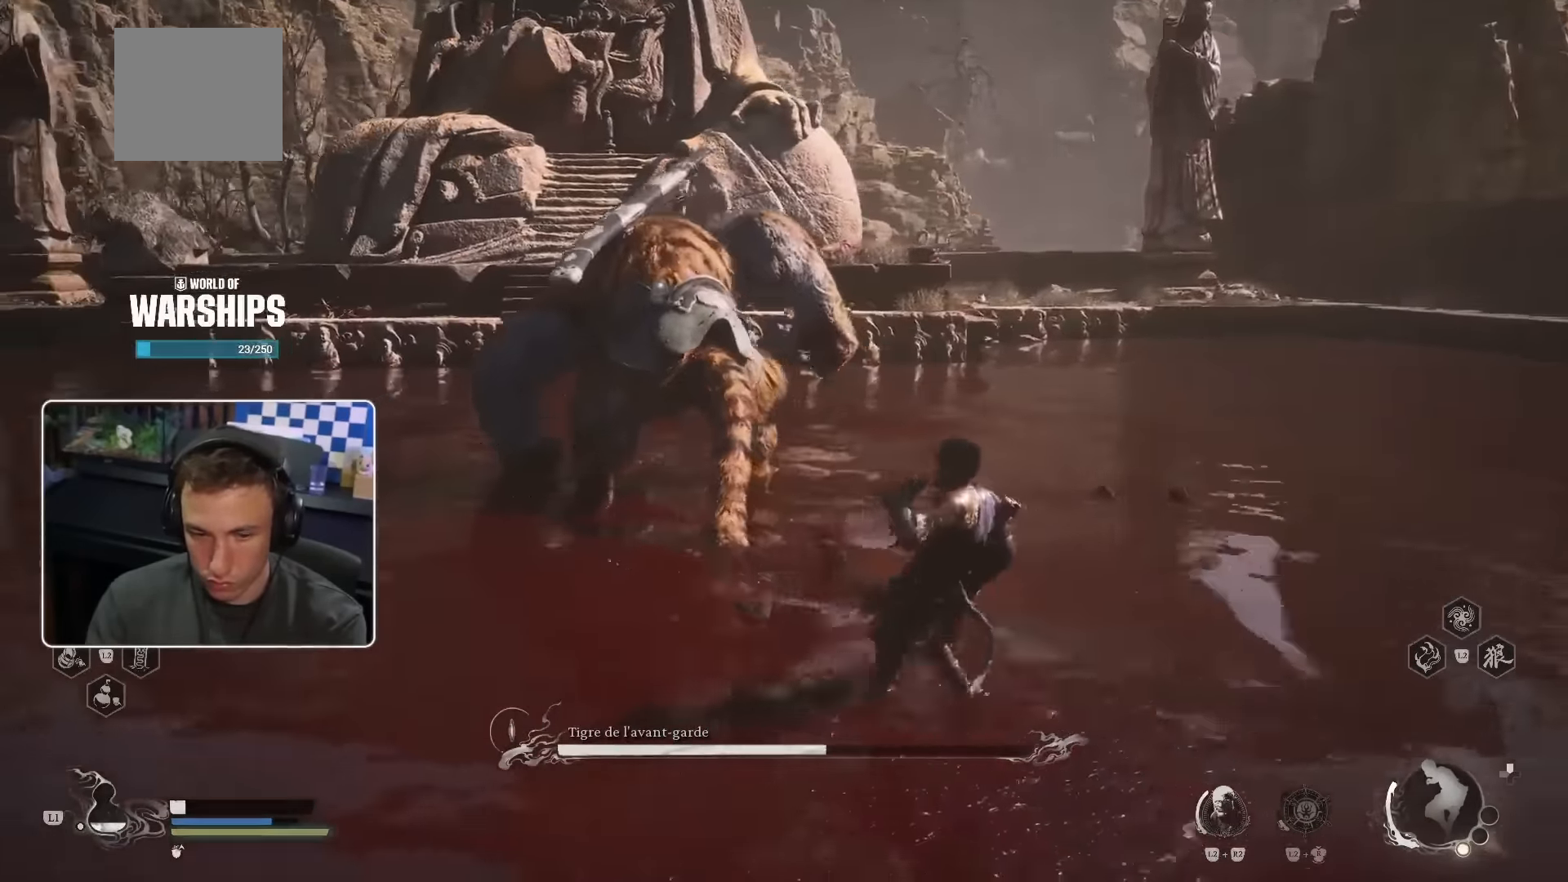
{"dt_ms": 500, "buttons": [], "left_stick": "right", "right_stick": "center", "events": [[350, "left_stick", "right"]]}
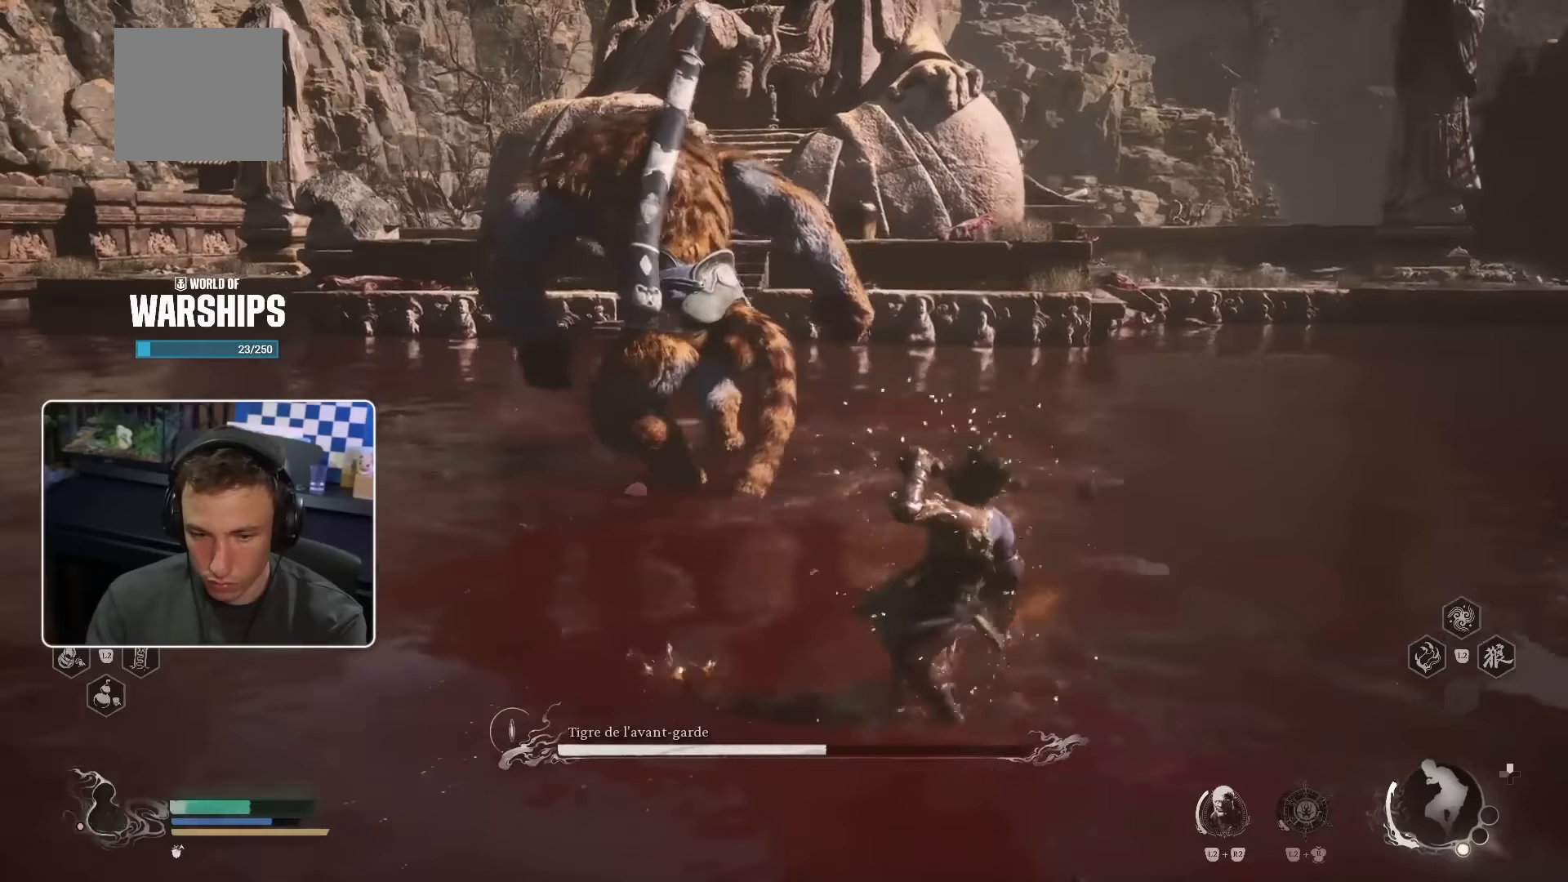
{"dt_ms": 500, "buttons": [], "left_stick": "up-right", "right_stick": "center"}
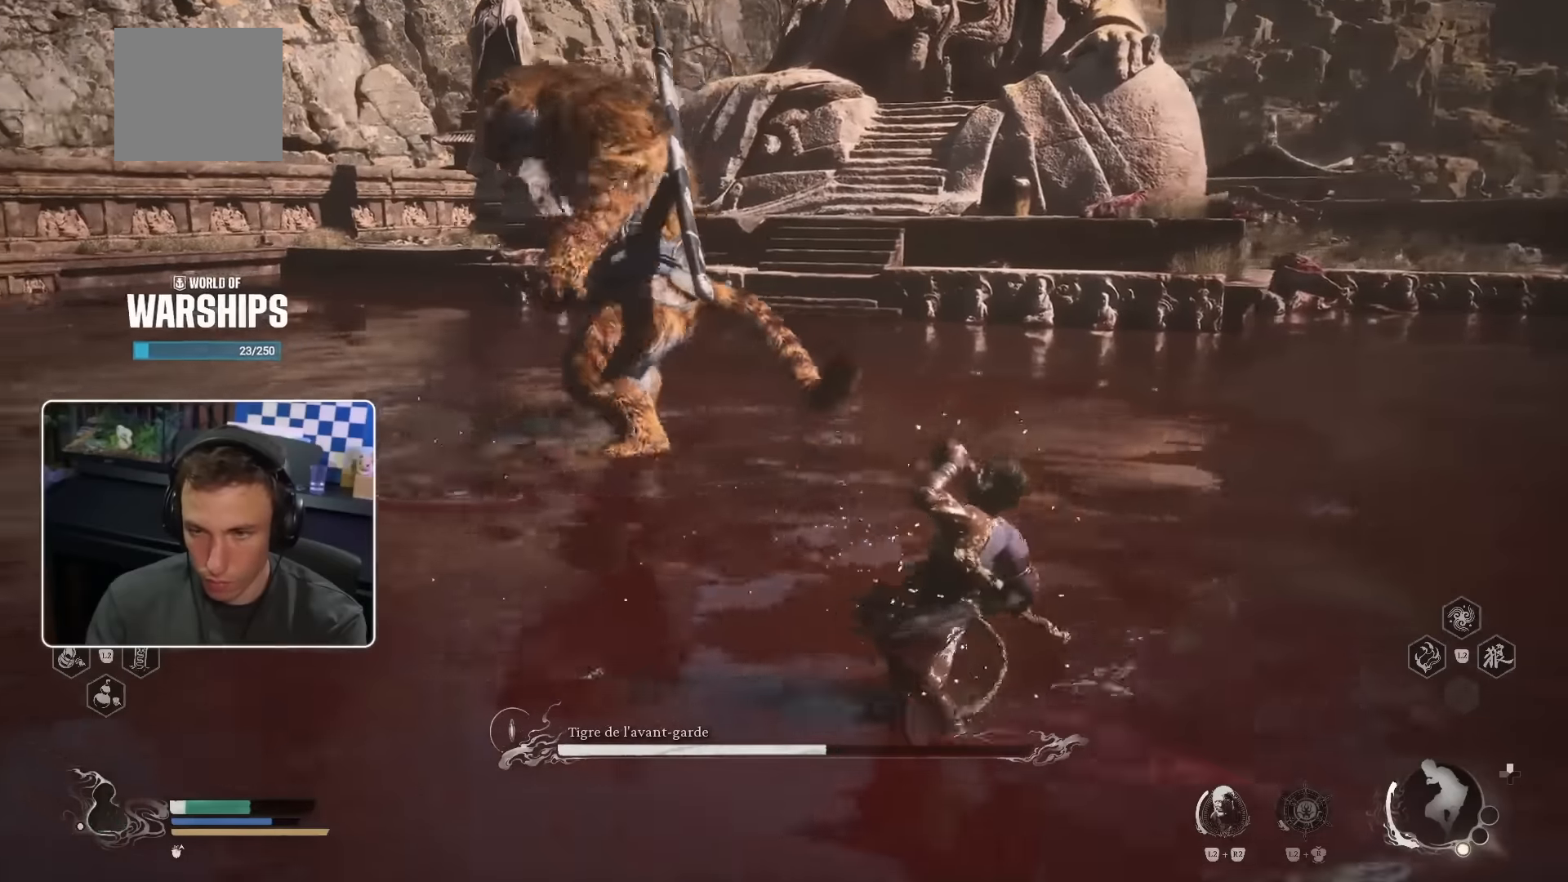
{"dt_ms": 1000, "buttons": [], "left_stick": "up", "right_stick": "center"}
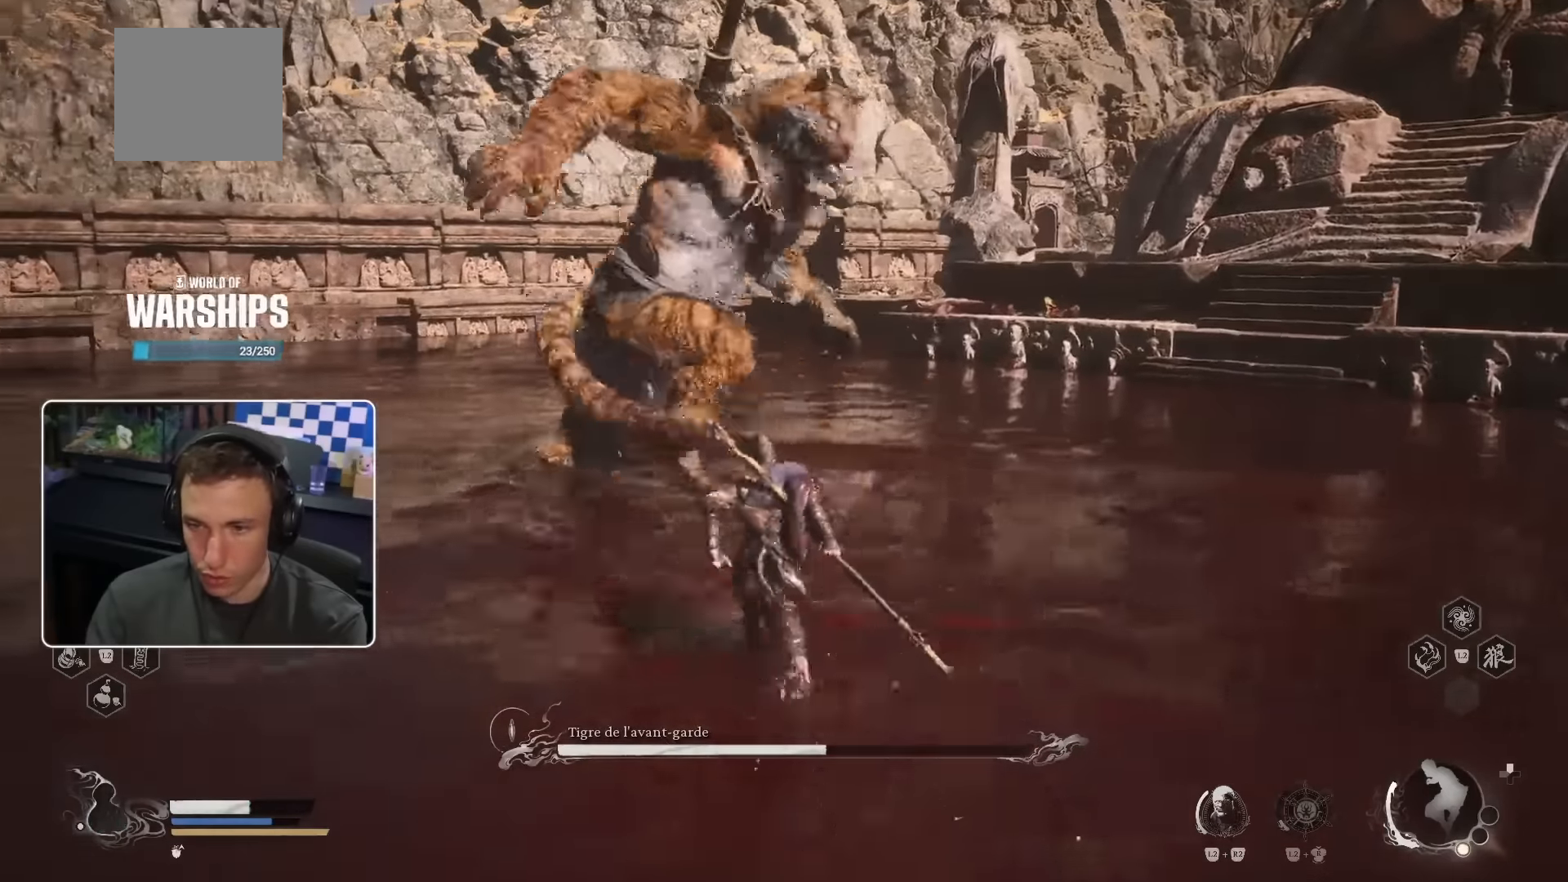
{"dt_ms": 500, "buttons": [], "left_stick": "up", "right_stick": "center"}
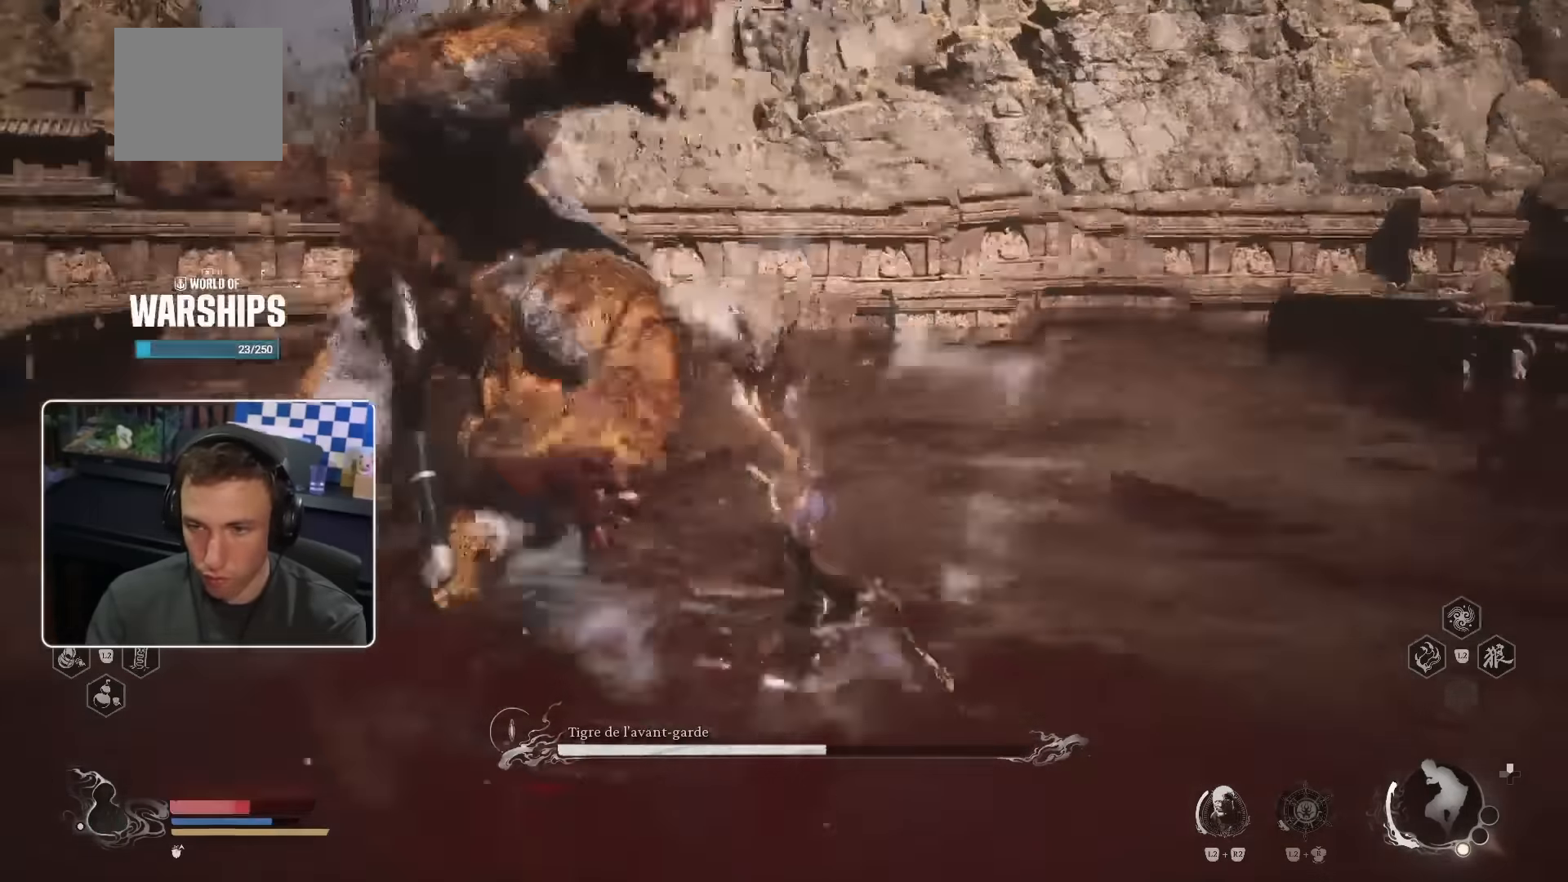
{"dt_ms": 500, "buttons": ["CROSS"], "left_stick": "up", "right_stick": "center", "events": [[100, "CROSS", "down"], [200, "CROSS", "up"], [367, "CROSS", "down"], [367, "TRIANGLE", "down"], [417, "TRIANGLE", "up"]]}
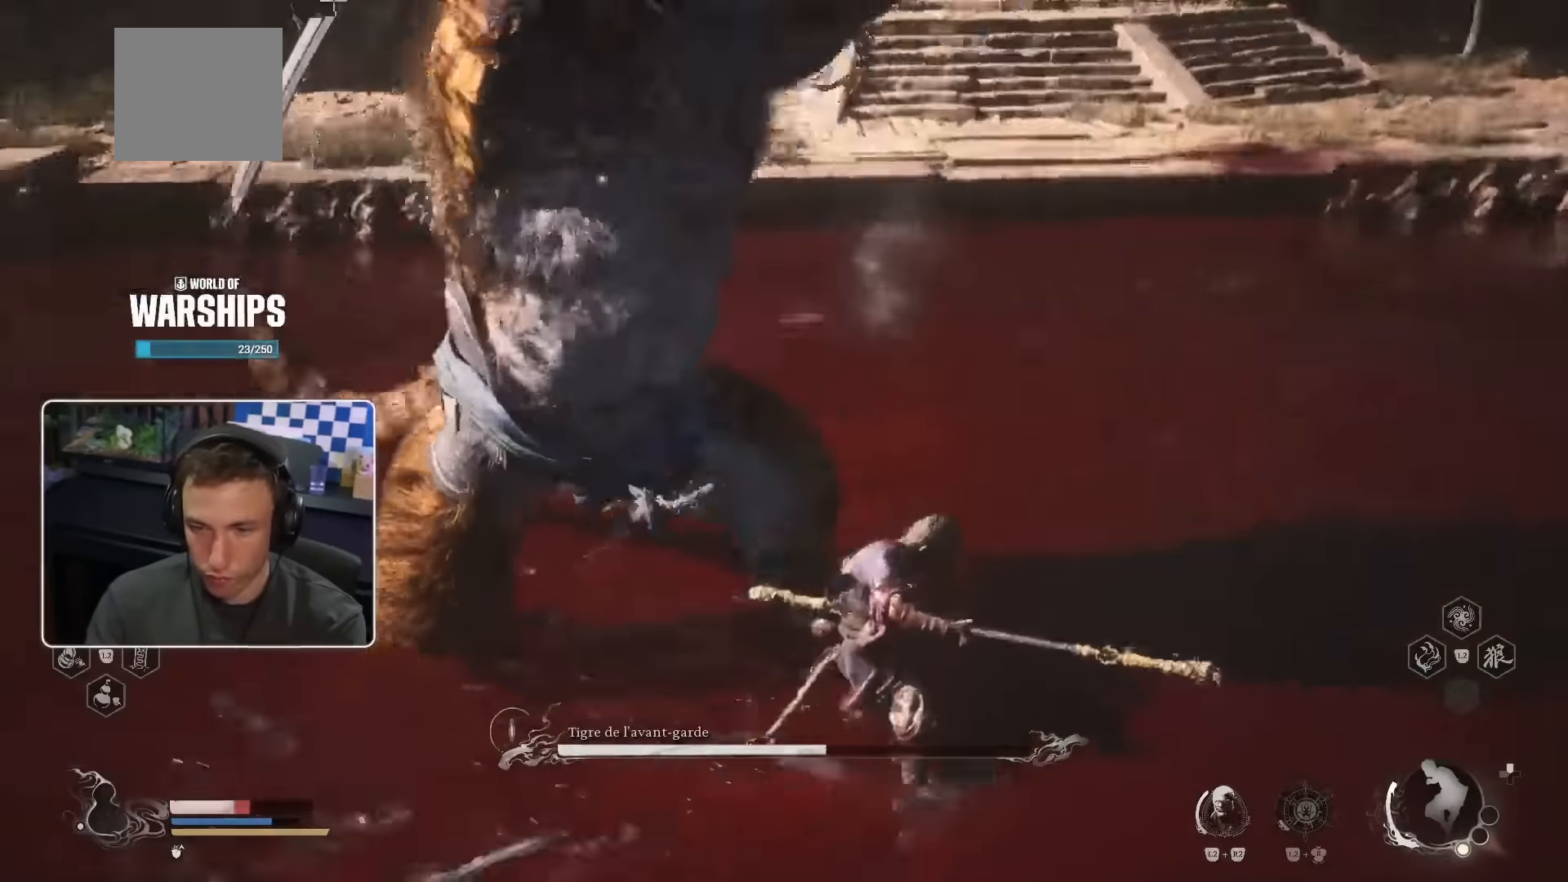
{"dt_ms": 500, "buttons": [], "left_stick": "up", "right_stick": "center", "events": [[67, "CIRCLE", "down"], [83, "TRIANGLE", "down"], [167, "CIRCLE", "up"], [183, "CROSS", "up"], [317, "TRIANGLE", "up"]]}
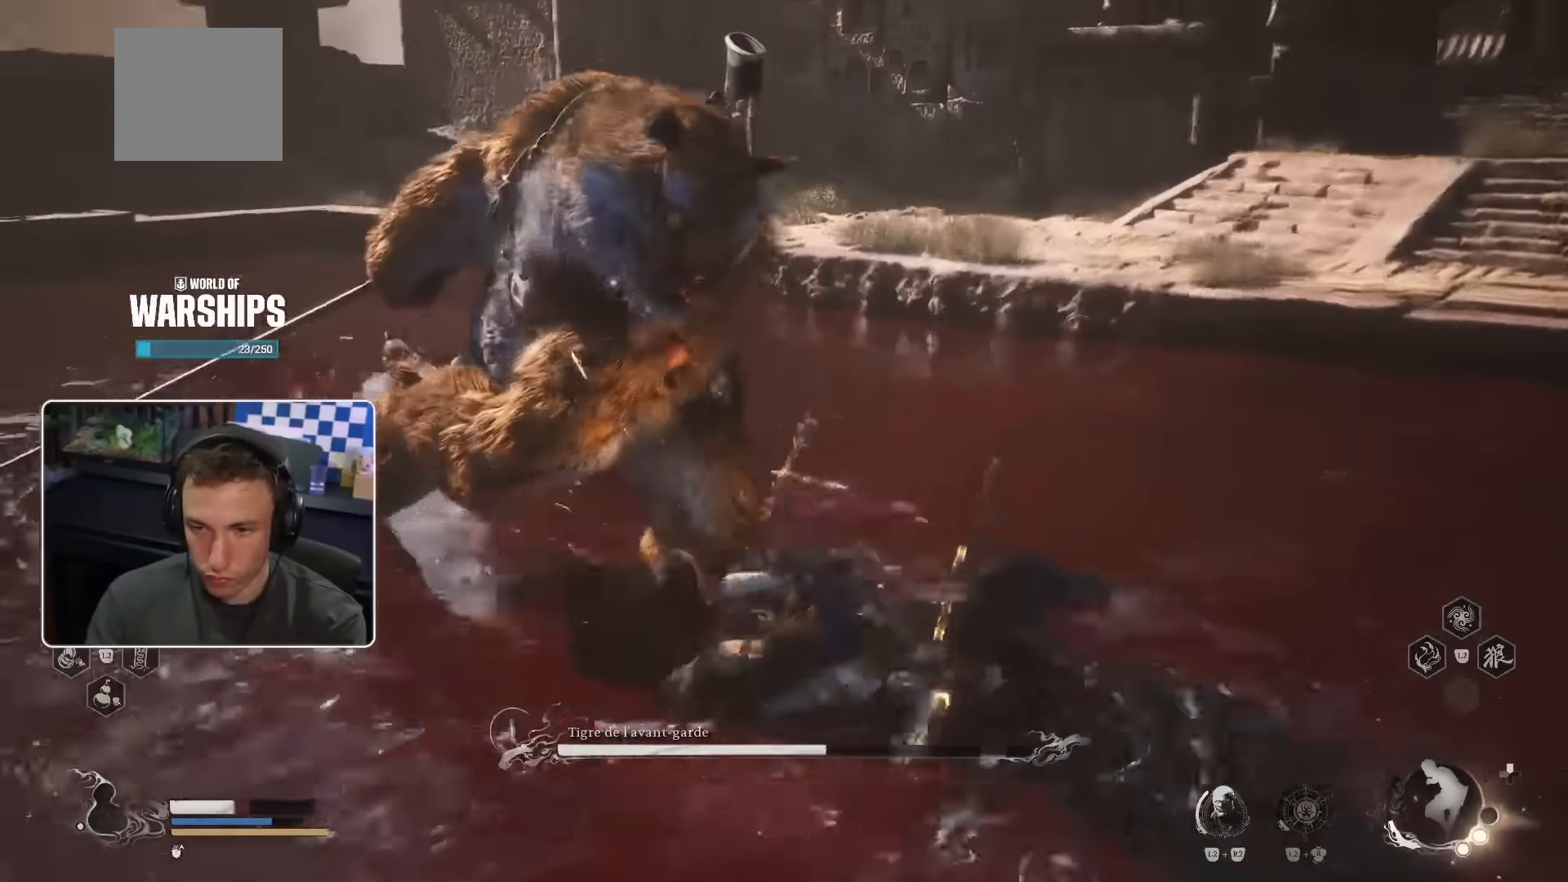
{"dt_ms": 500, "buttons": [], "left_stick": "up-left", "right_stick": "center", "events": [[367, "R1", "down"], [367, "left_stick", "up-left"], [433, "R1", "up"]]}
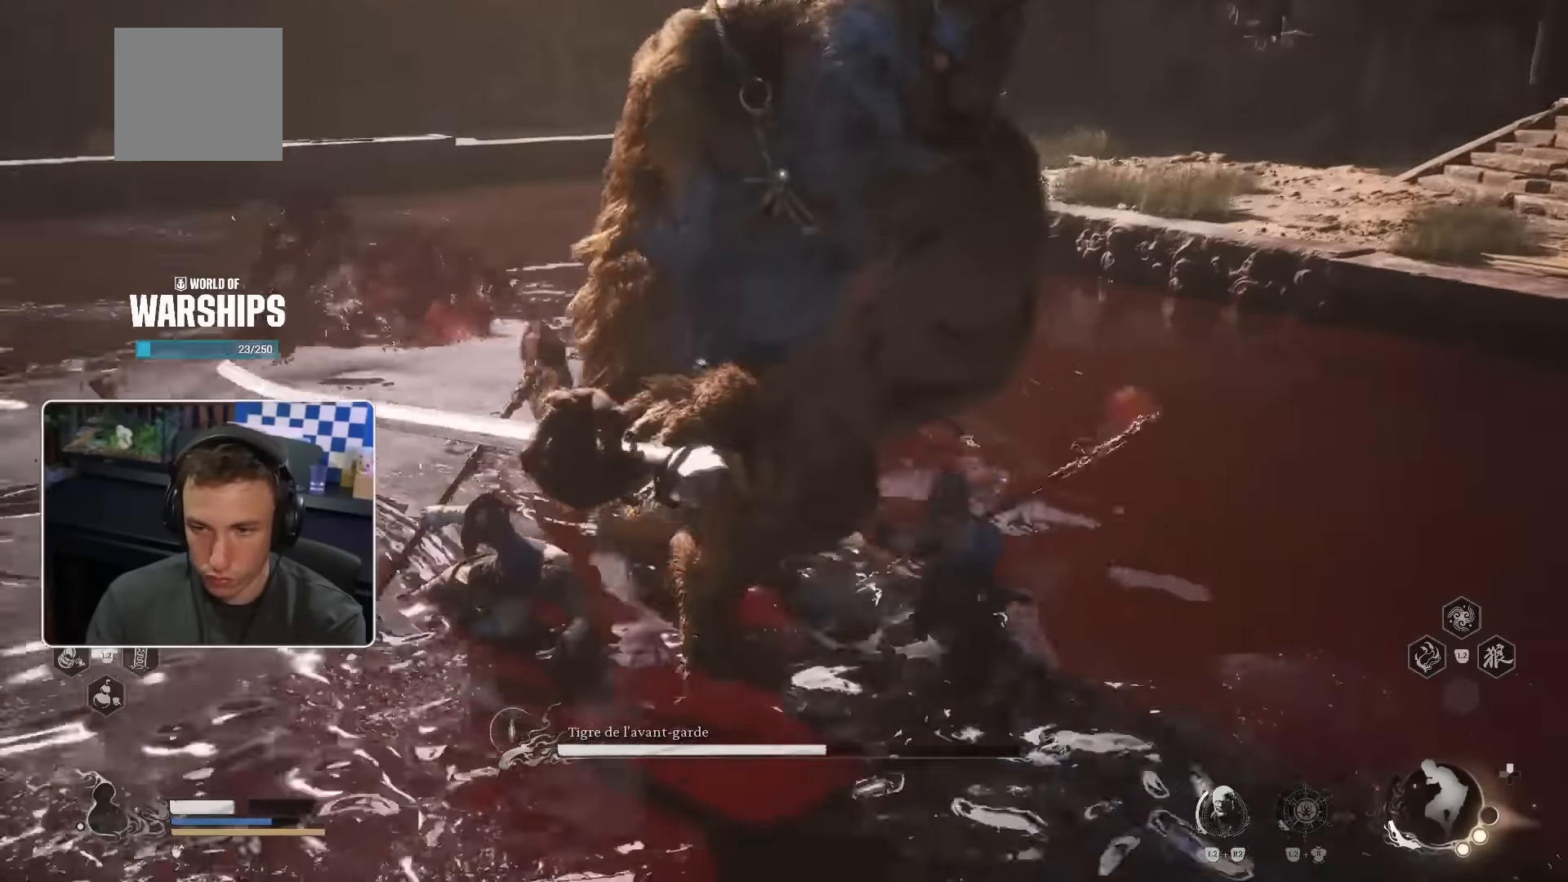
{"dt_ms": 500, "buttons": [], "left_stick": "up-left", "right_stick": "center"}
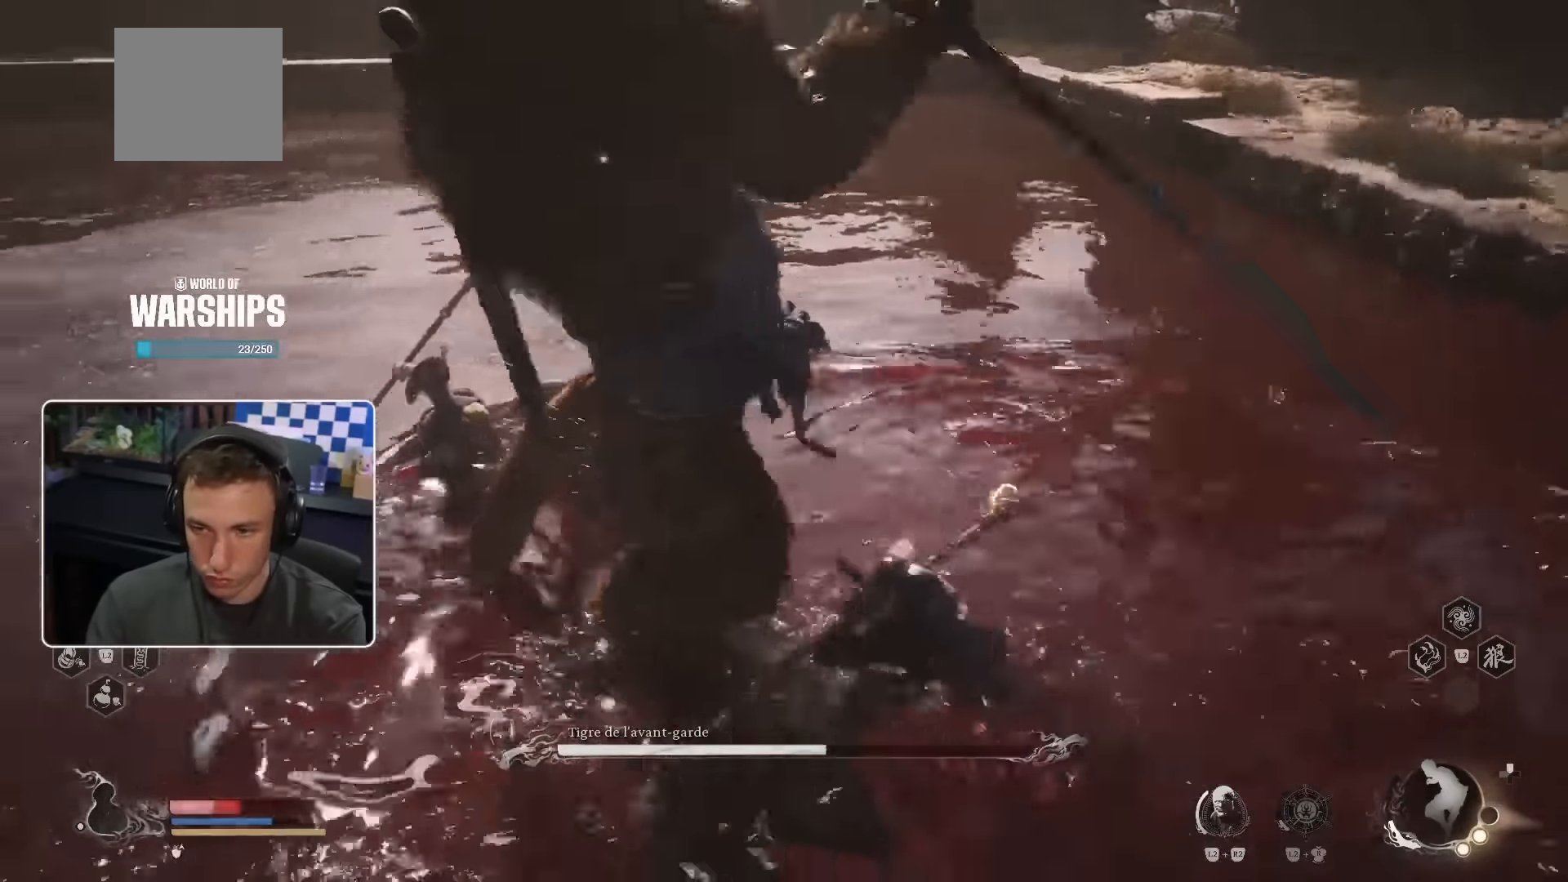
{"dt_ms": 500, "buttons": [], "left_stick": "up-left", "right_stick": "center", "events": [[350, "CIRCLE", "down"], [483, "CIRCLE", "up"]]}
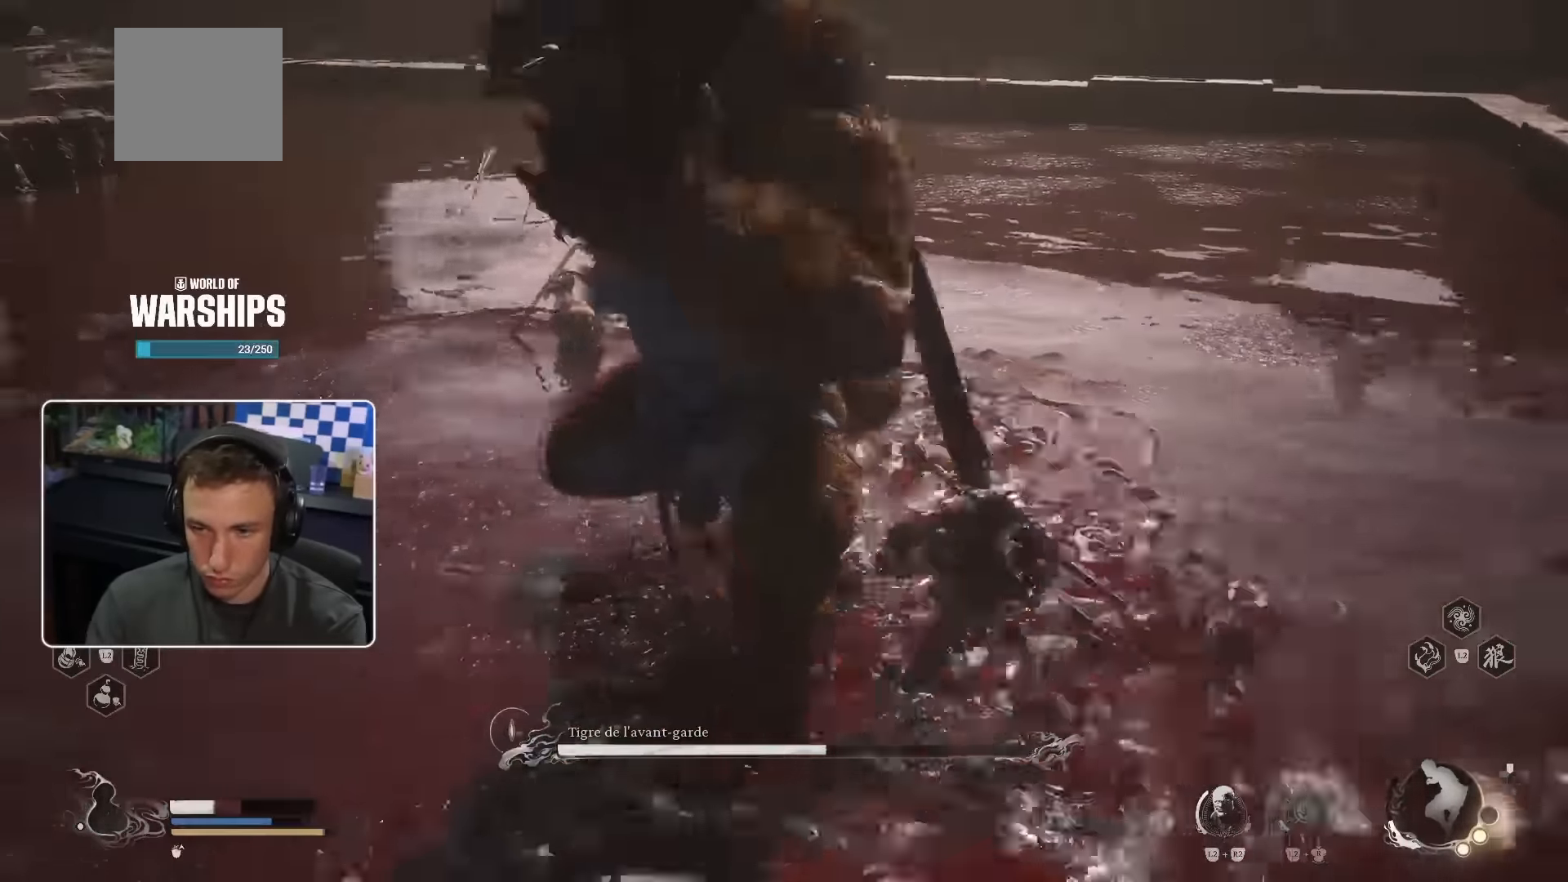
{"dt_ms": 500, "buttons": [], "left_stick": "up-left", "right_stick": "center", "events": [[183, "right_stick", "right"], [367, "right_stick", "center"]]}
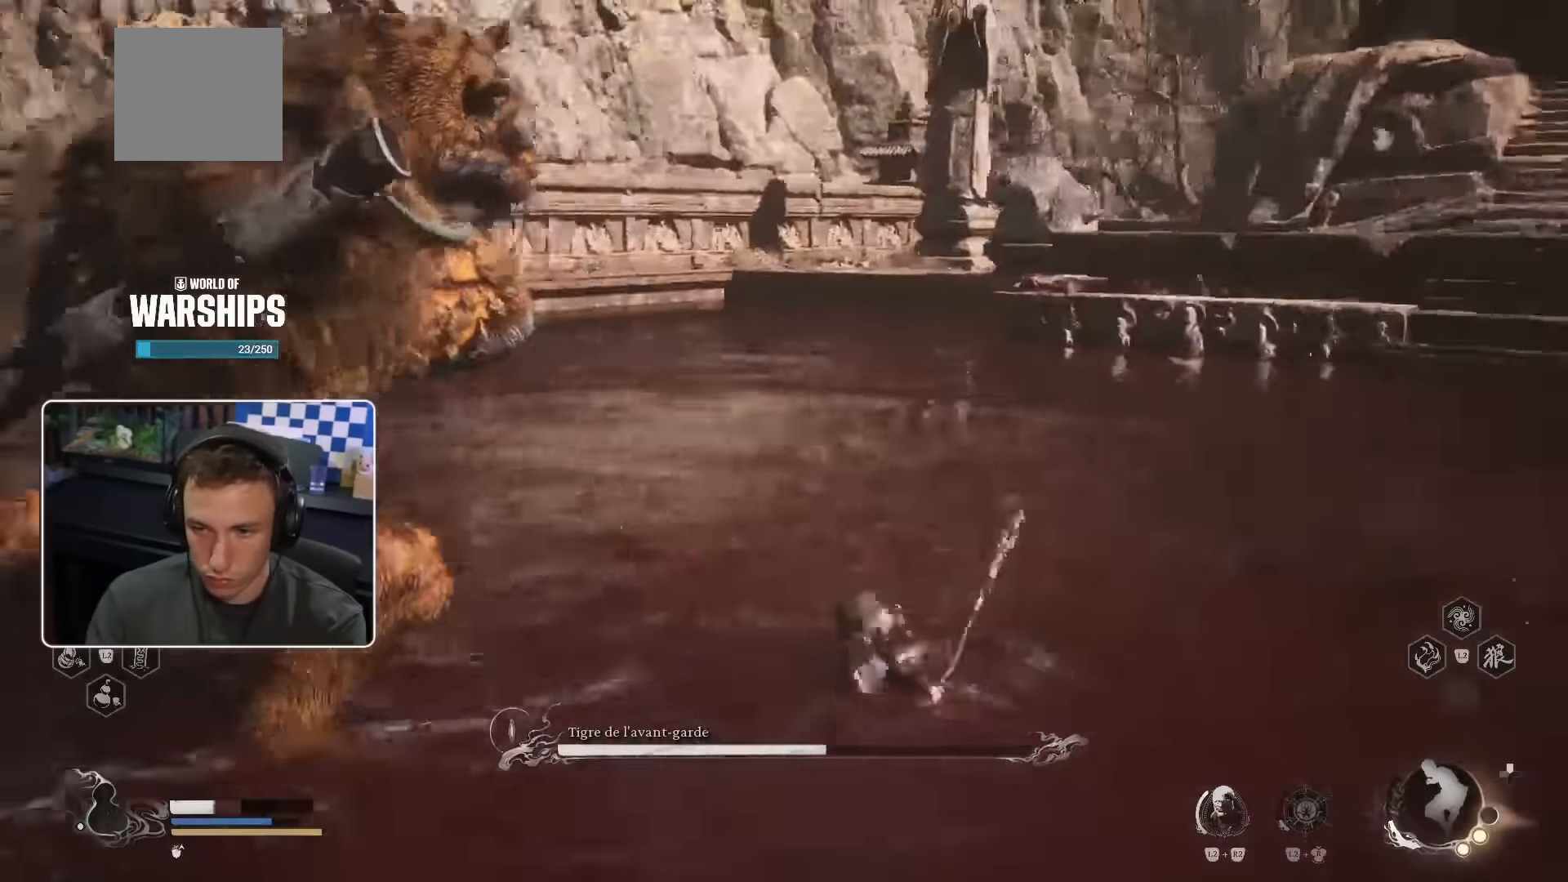
{"dt_ms": 500, "buttons": [], "left_stick": "up", "right_stick": "center"}
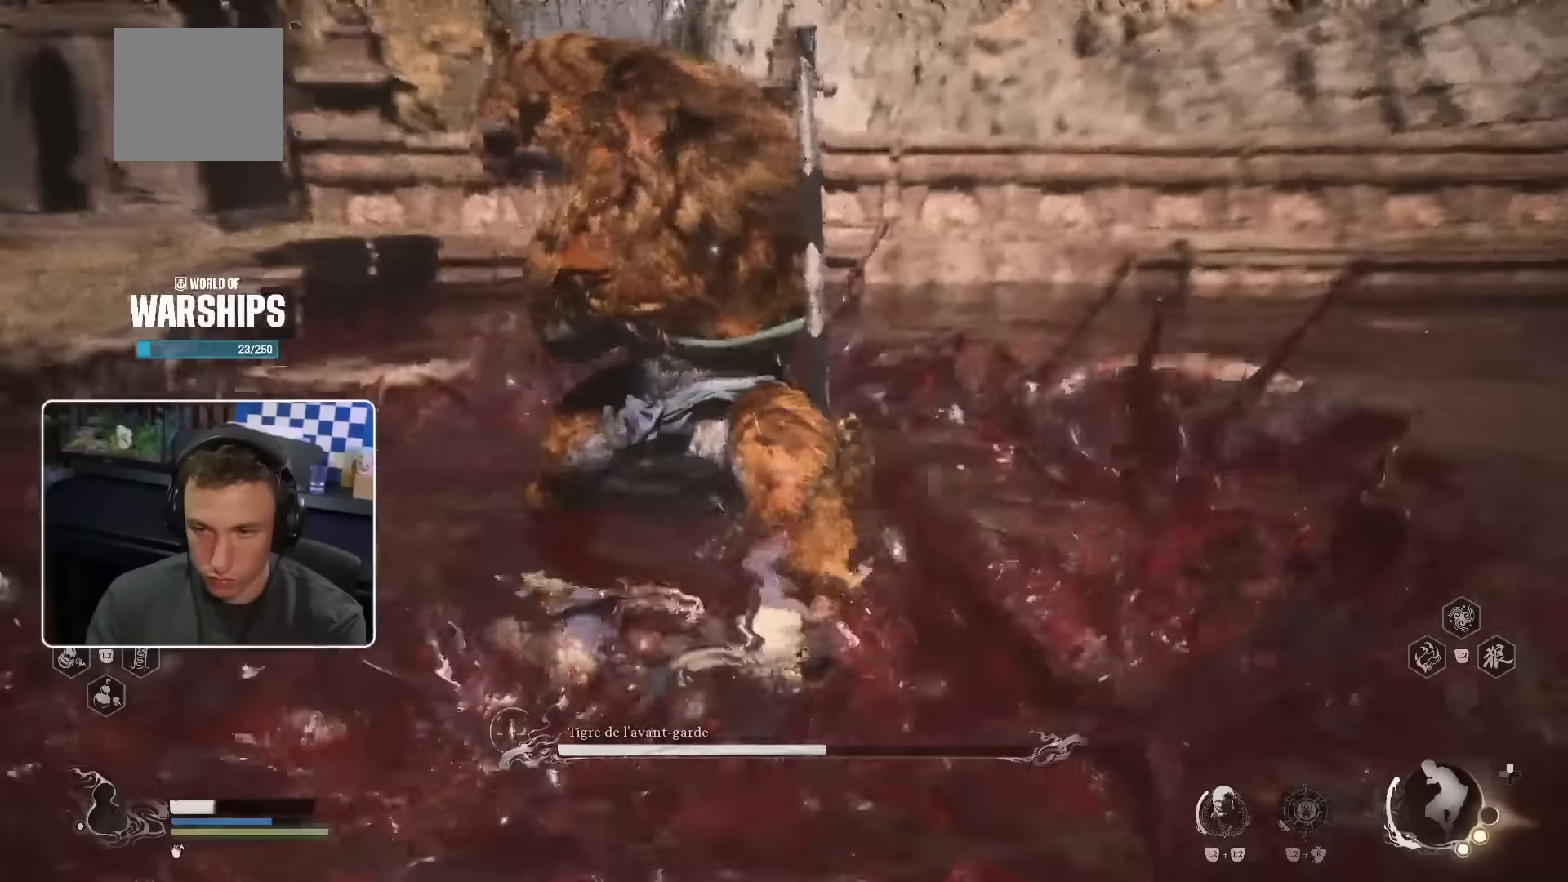
{"dt_ms": 500, "buttons": ["R1"], "left_stick": "up", "right_stick": "center"}
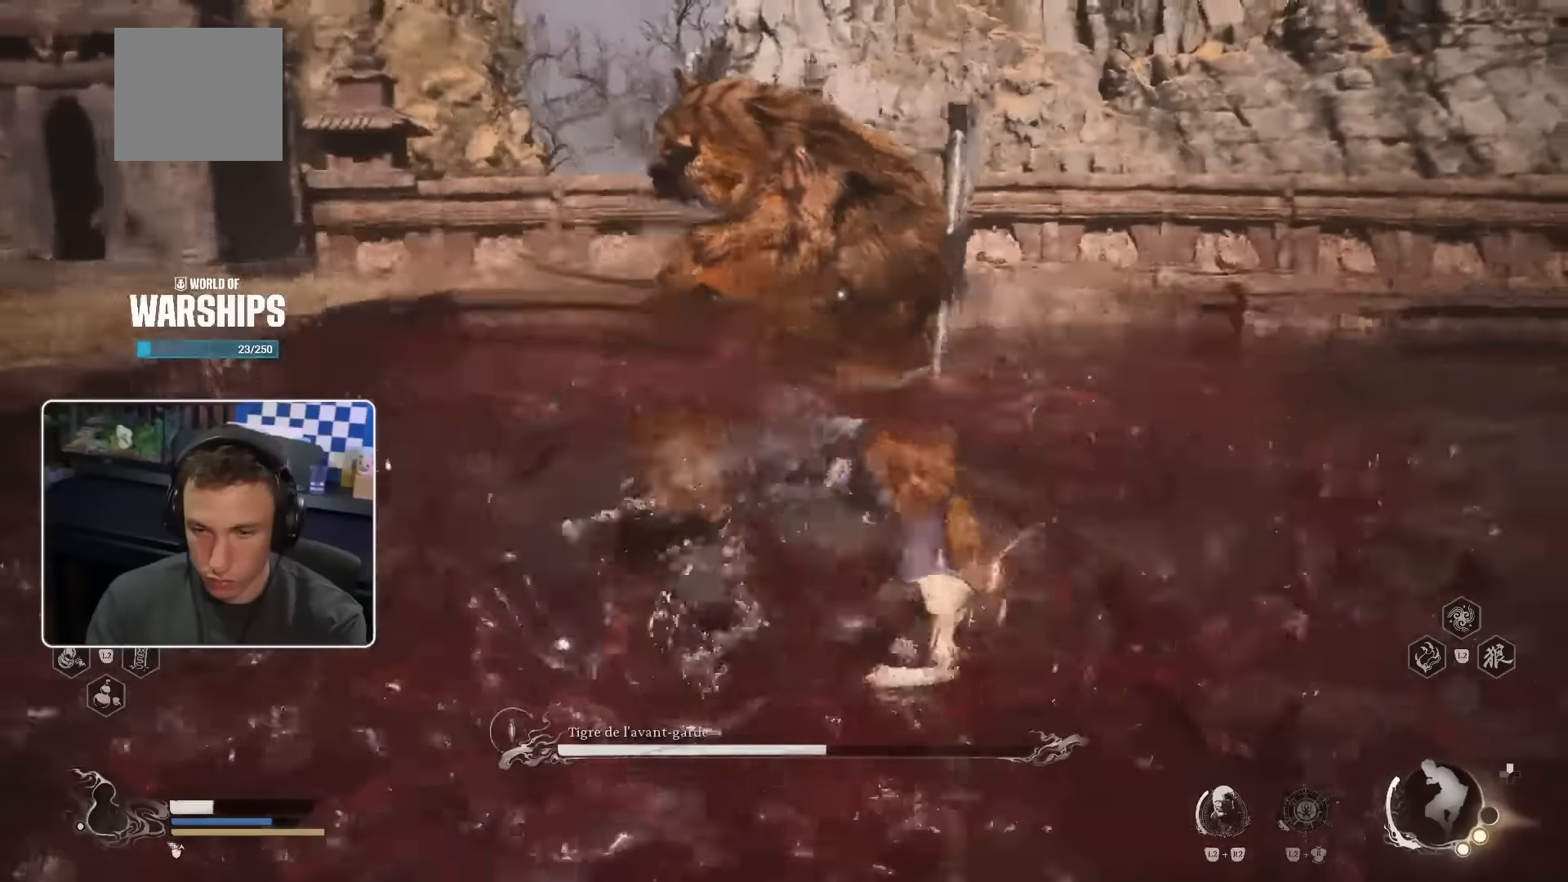
{"dt_ms": 500, "buttons": [], "left_stick": "up", "right_stick": "center", "events": [[100, "R1", "up"], [134, "R1", "down"], [217, "R1", "up"], [267, "R1", "down"], [334, "R1", "up"], [417, "R1", "down"], [484, "R1", "up"]]}
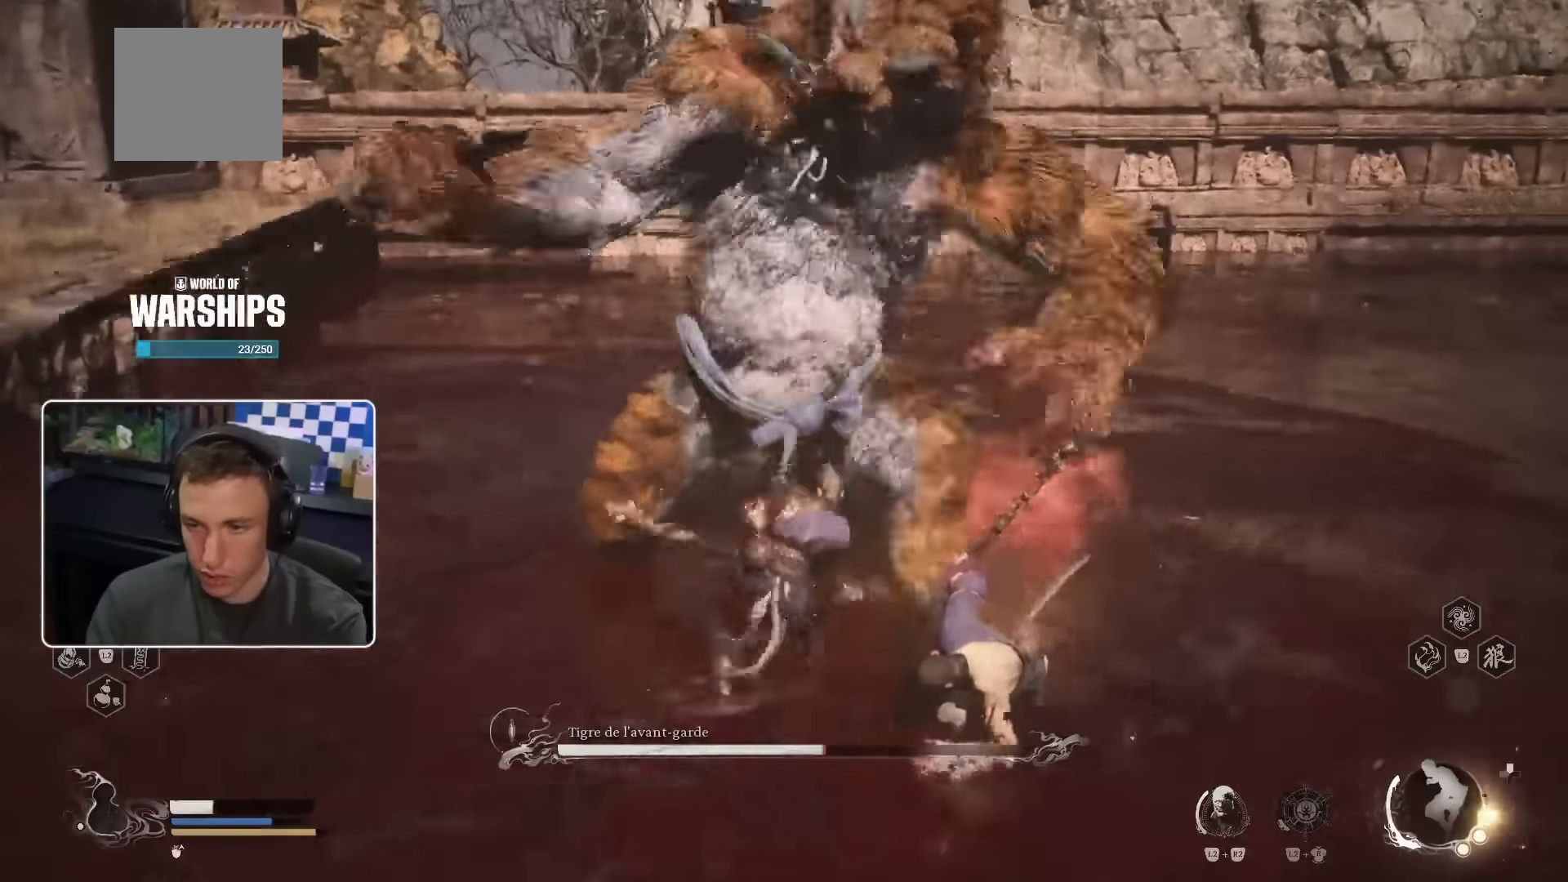
{"dt_ms": 500, "buttons": ["R1"], "left_stick": "up", "right_stick": "center"}
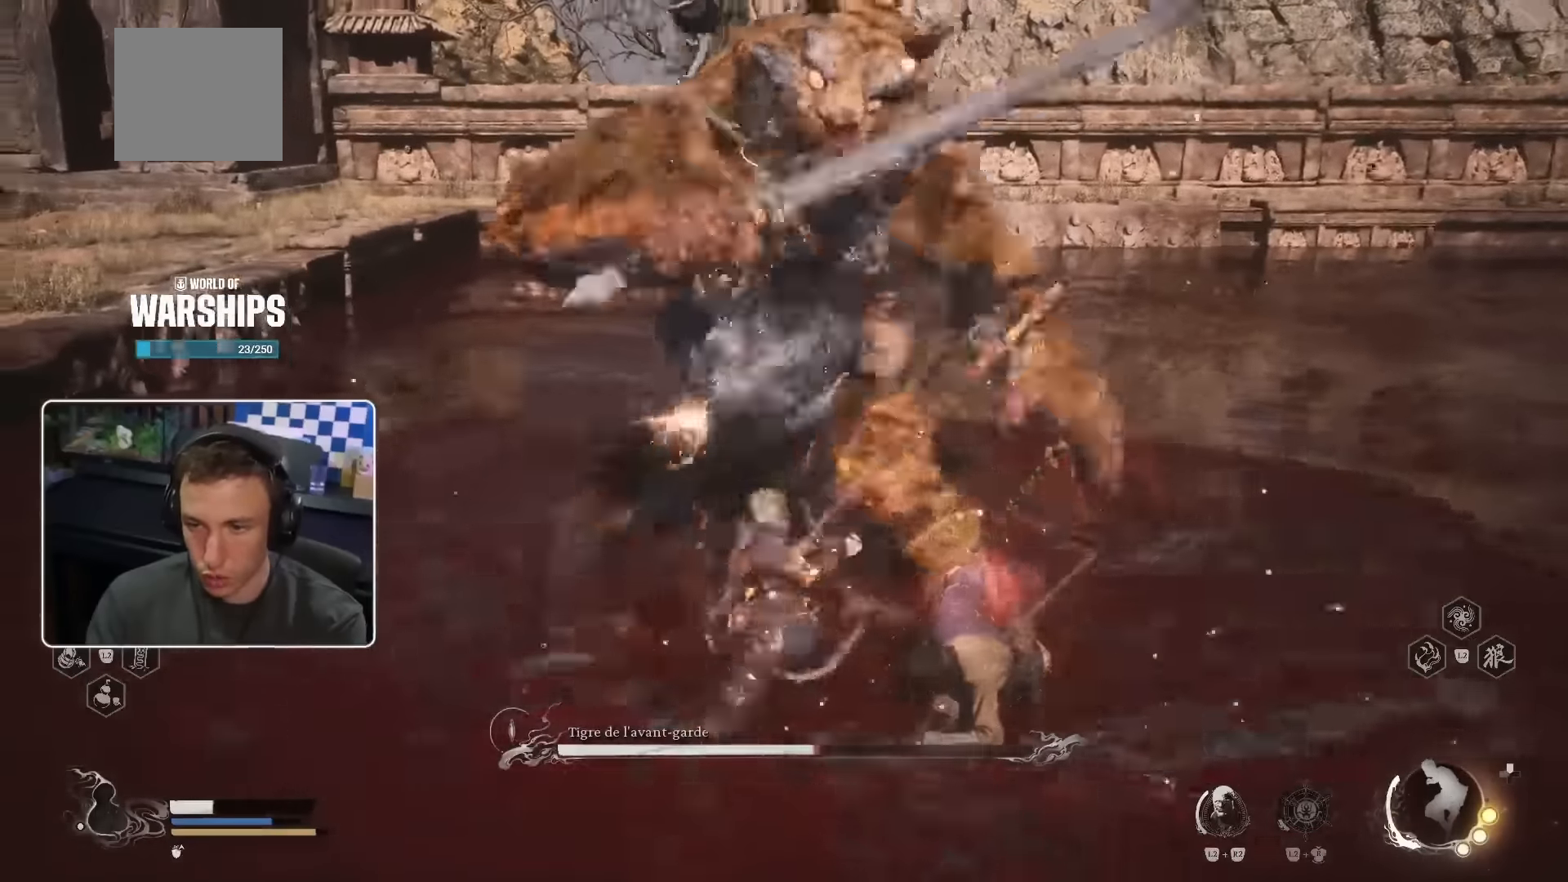
{"dt_ms": 500, "buttons": [], "left_stick": "up", "right_stick": "center", "events": [[34, "R1", "up"], [100, "R1", "down"], [184, "R1", "up"], [234, "R1", "down"], [317, "R1", "up"], [367, "R1", "down"], [417, "R1", "up"]]}
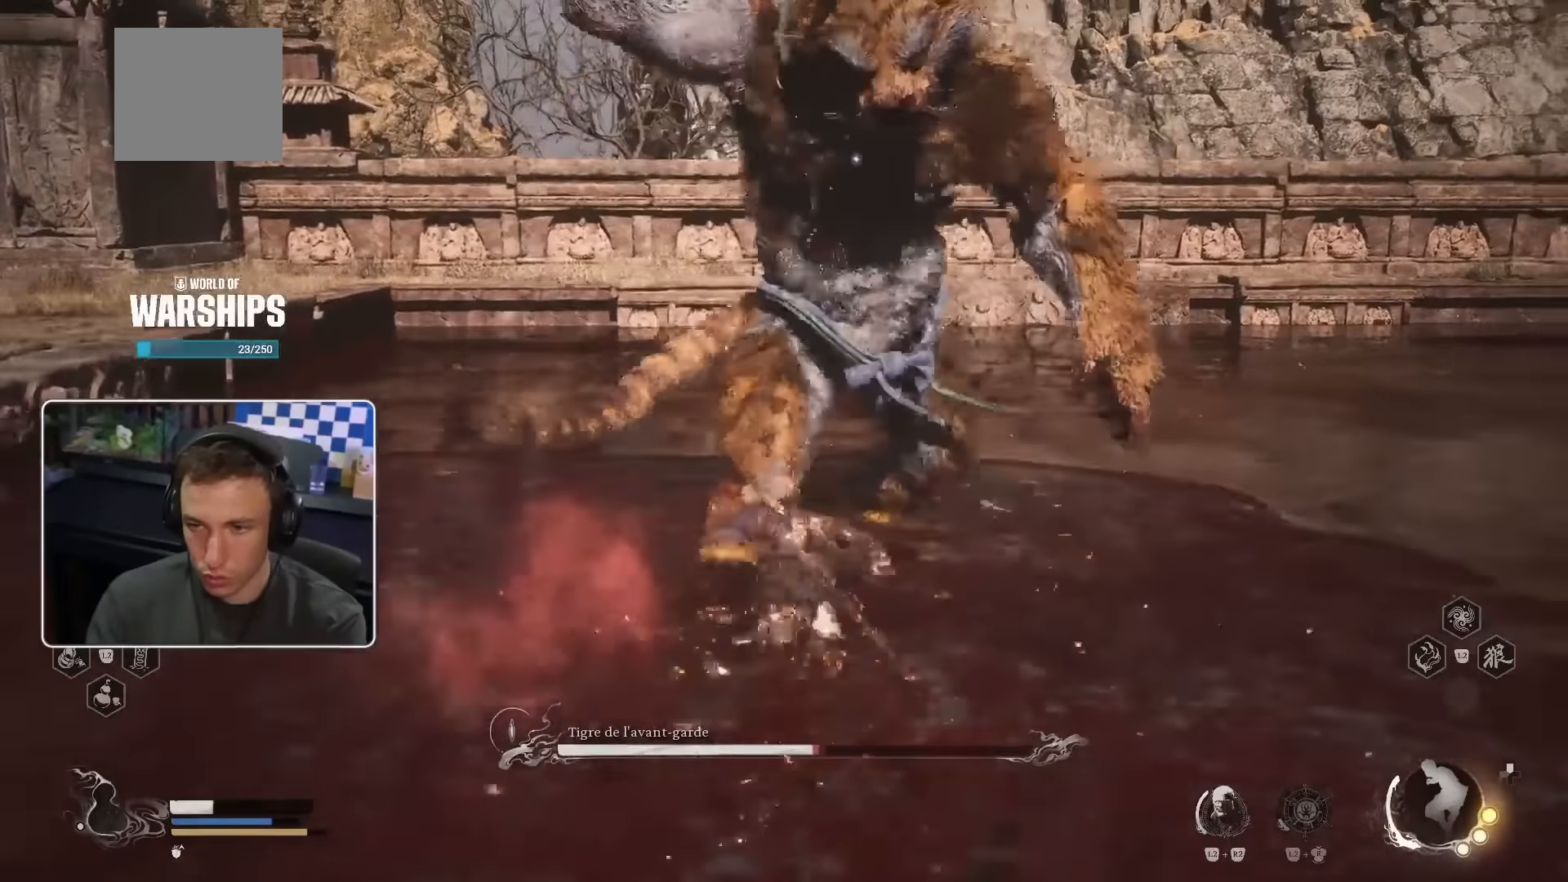
{"dt_ms": 500, "buttons": [], "left_stick": "up-right", "right_stick": "center"}